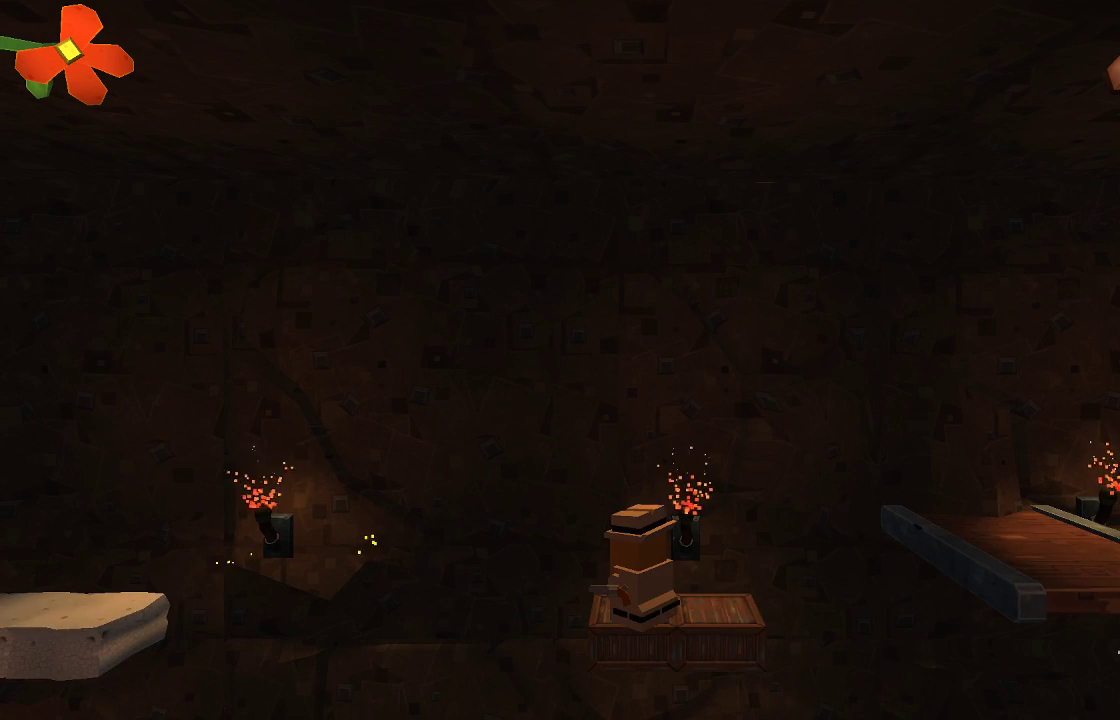
Gameplay with a controller (PlayStation layout); each line is a JSON object with the inputs held at the frame after it. "events" lists button and stick changes between this image and that frame as [ms after this image, input, new state], when the widget could be followed in between. Not read: R1.
{"buttons": [], "left_stick": "center", "right_stick": "left", "events": [[67, "R2", "down"], [200, "R2", "up"], [333, "R2", "down"], [500, "R2", "up"]]}
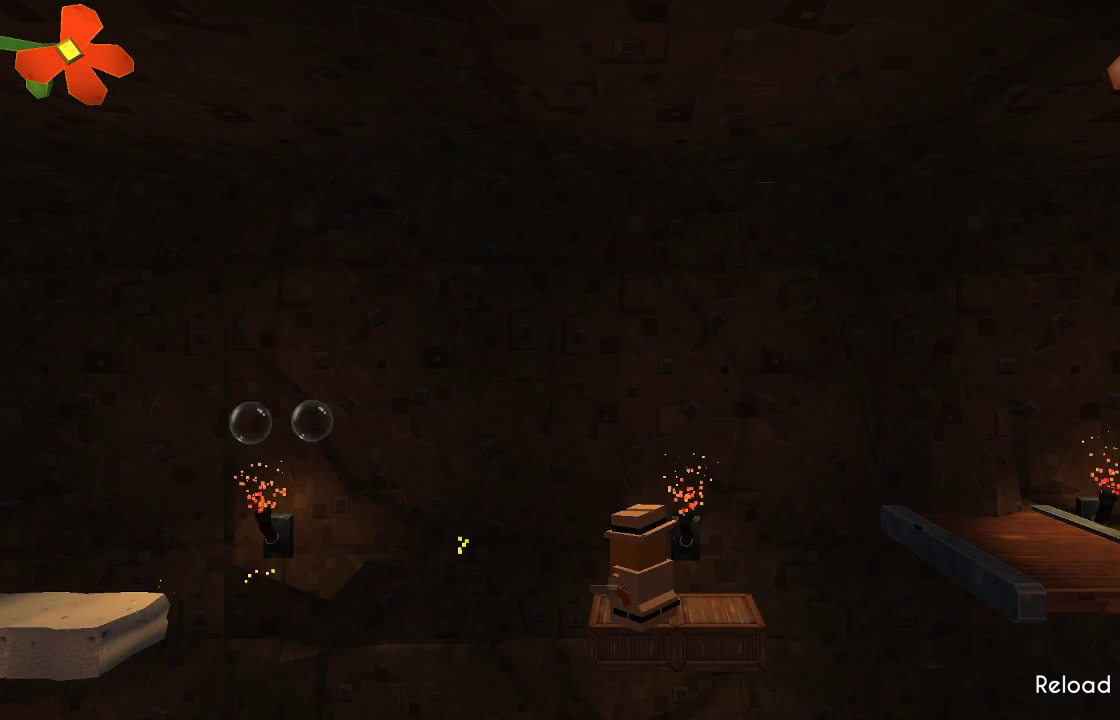
{"buttons": [], "left_stick": "center", "right_stick": "center", "events": [[133, "right_stick", "center"]]}
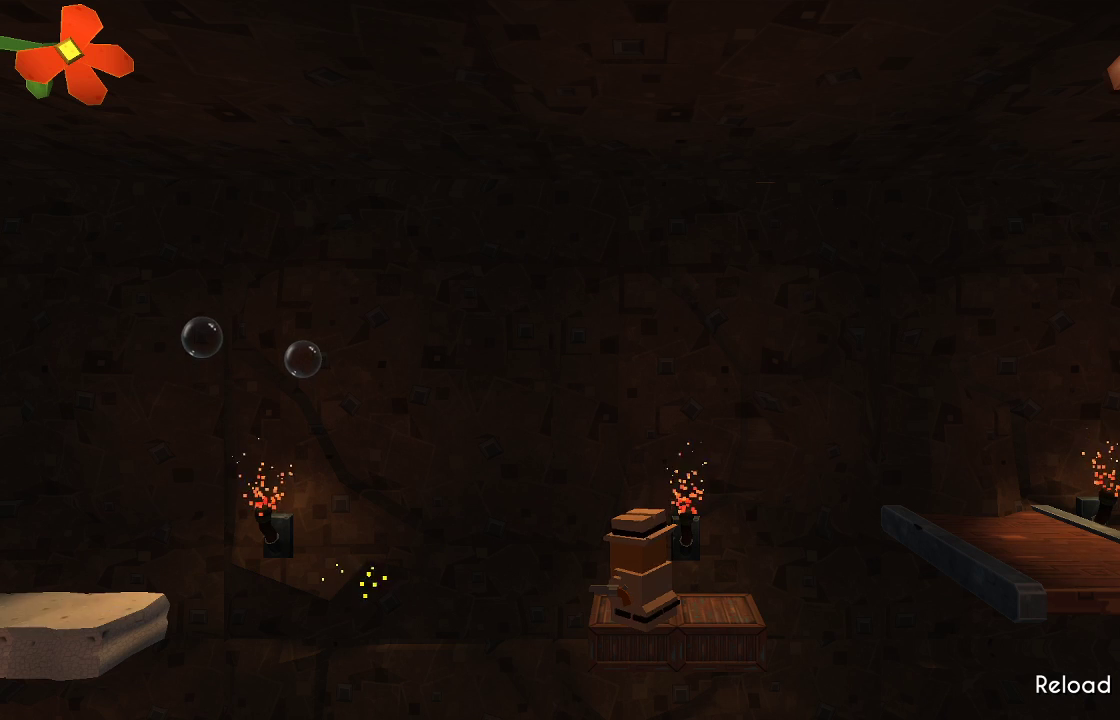
{"buttons": ["TRIANGLE"], "left_stick": "center", "right_stick": "center", "events": [[233, "TRIANGLE", "down"]]}
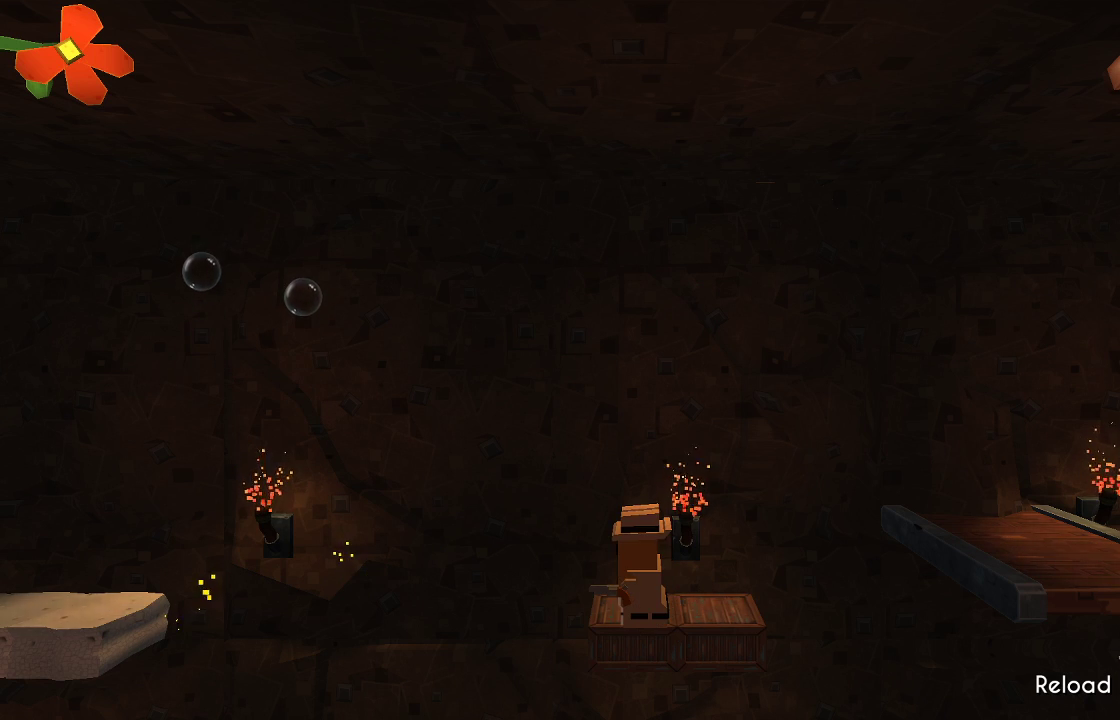
{"buttons": [], "left_stick": "center", "right_stick": "left", "events": [[333, "TRIANGLE", "up"], [467, "right_stick", "left"]]}
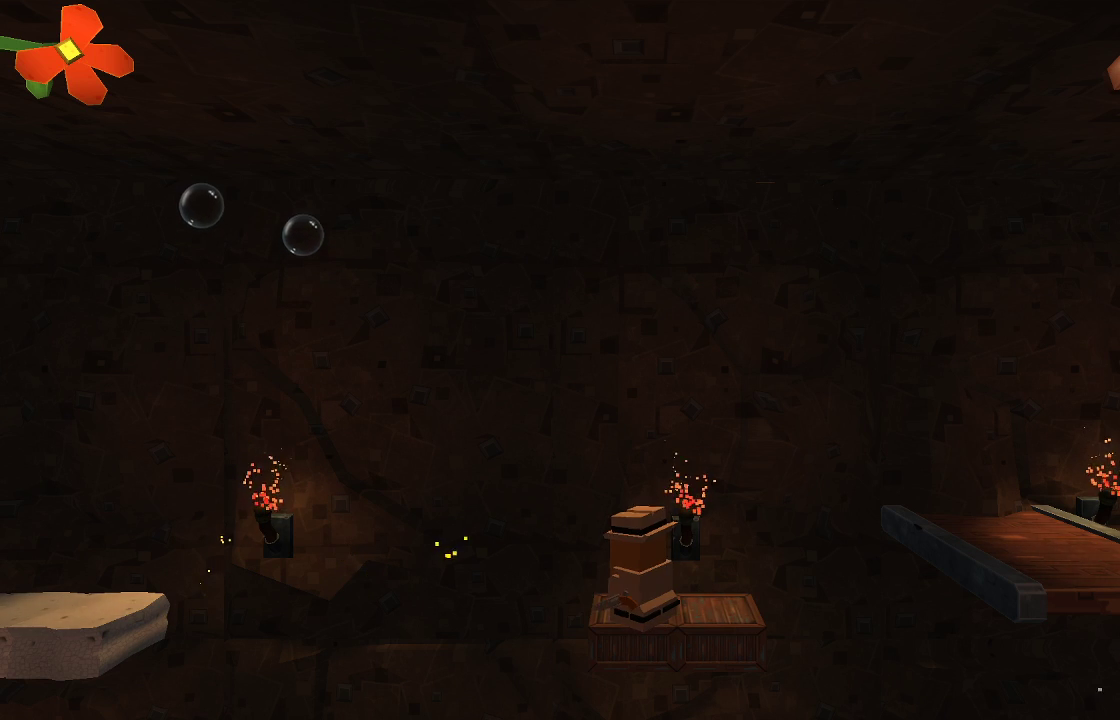
{"buttons": ["R2"], "left_stick": "center", "right_stick": "left", "events": [[433, "R2", "down"]]}
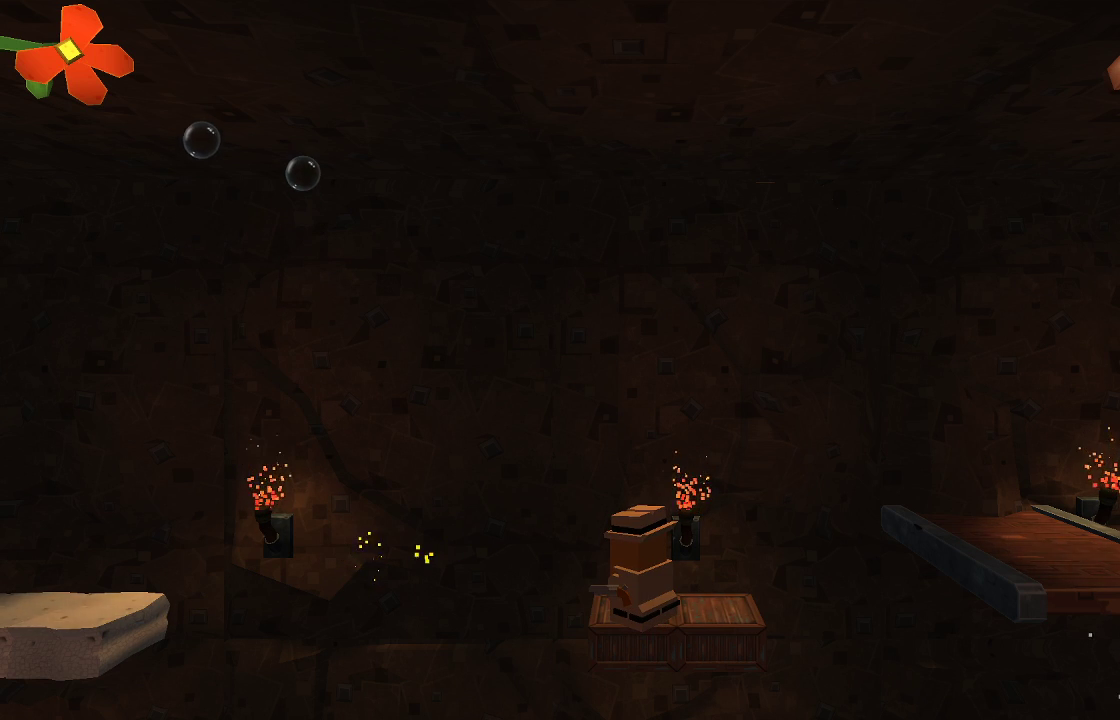
{"buttons": [], "left_stick": "center", "right_stick": "left", "events": [[100, "R2", "up"], [367, "R2", "down"], [500, "R2", "up"]]}
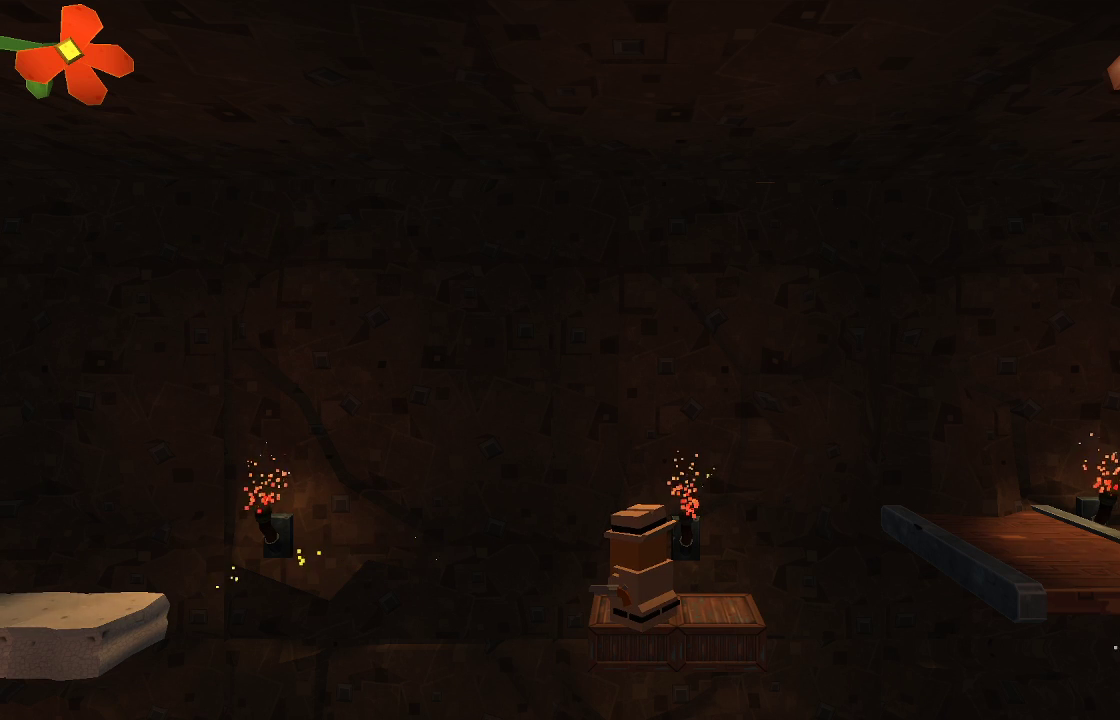
{"buttons": [], "left_stick": "center", "right_stick": "left", "events": [[233, "R2", "down"], [367, "R2", "up"]]}
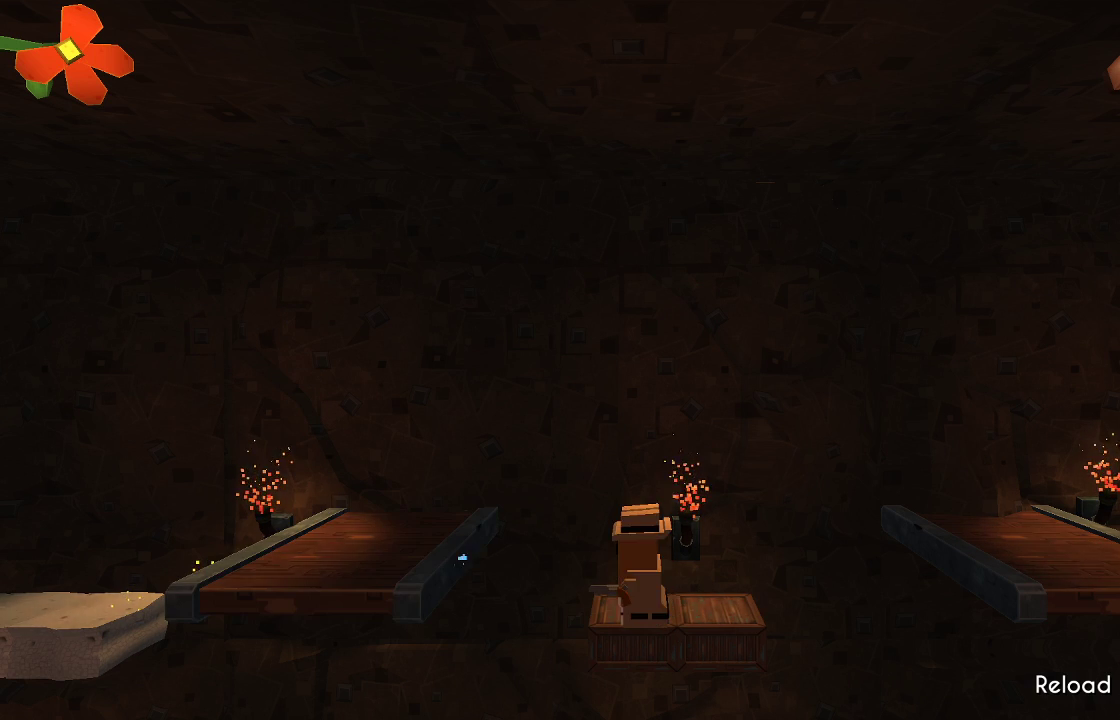
{"buttons": [], "left_stick": "left", "right_stick": "center", "events": [[200, "right_stick", "center"], [300, "left_stick", "left"], [333, "CROSS", "down"], [500, "CROSS", "up"]]}
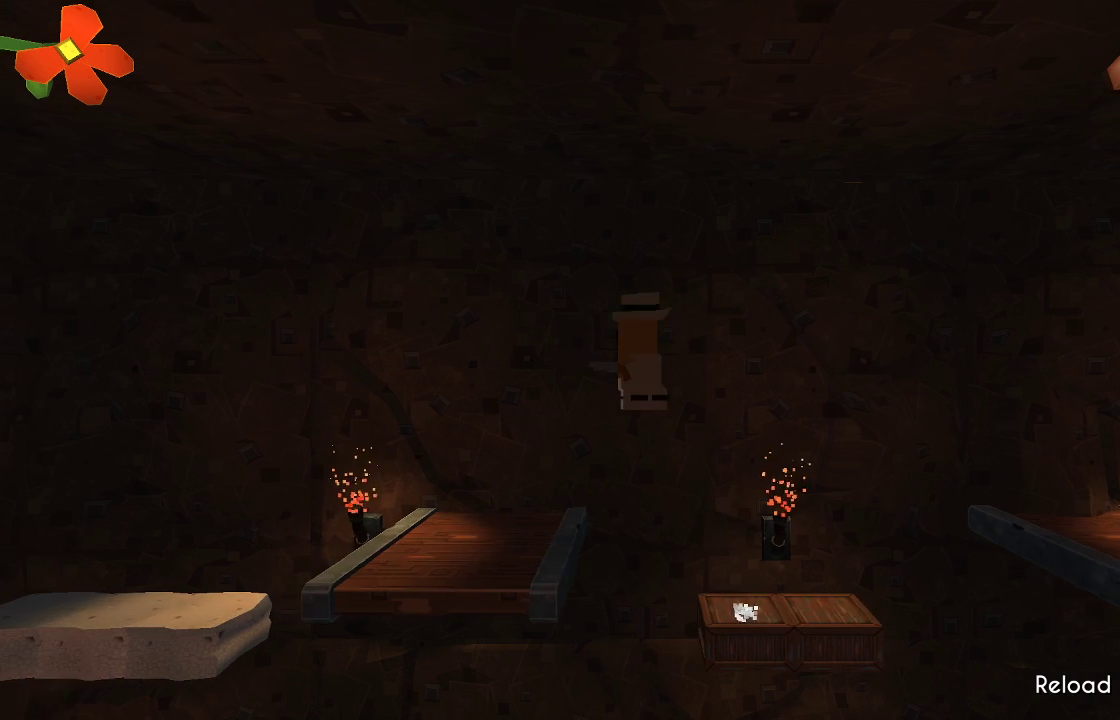
{"buttons": [], "left_stick": "up-left", "right_stick": "center", "events": [[233, "left_stick", "center"], [467, "left_stick", "up-left"]]}
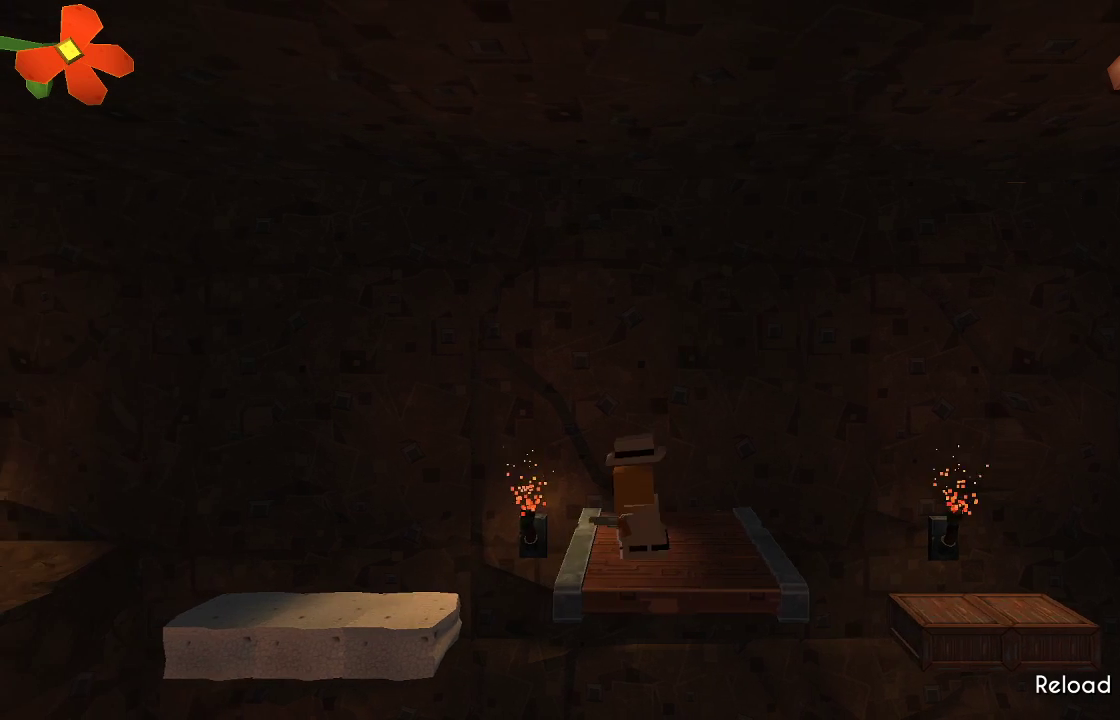
{"buttons": [], "left_stick": "center", "right_stick": "center", "events": [[67, "CROSS", "down"], [167, "CROSS", "up"], [500, "left_stick", "center"]]}
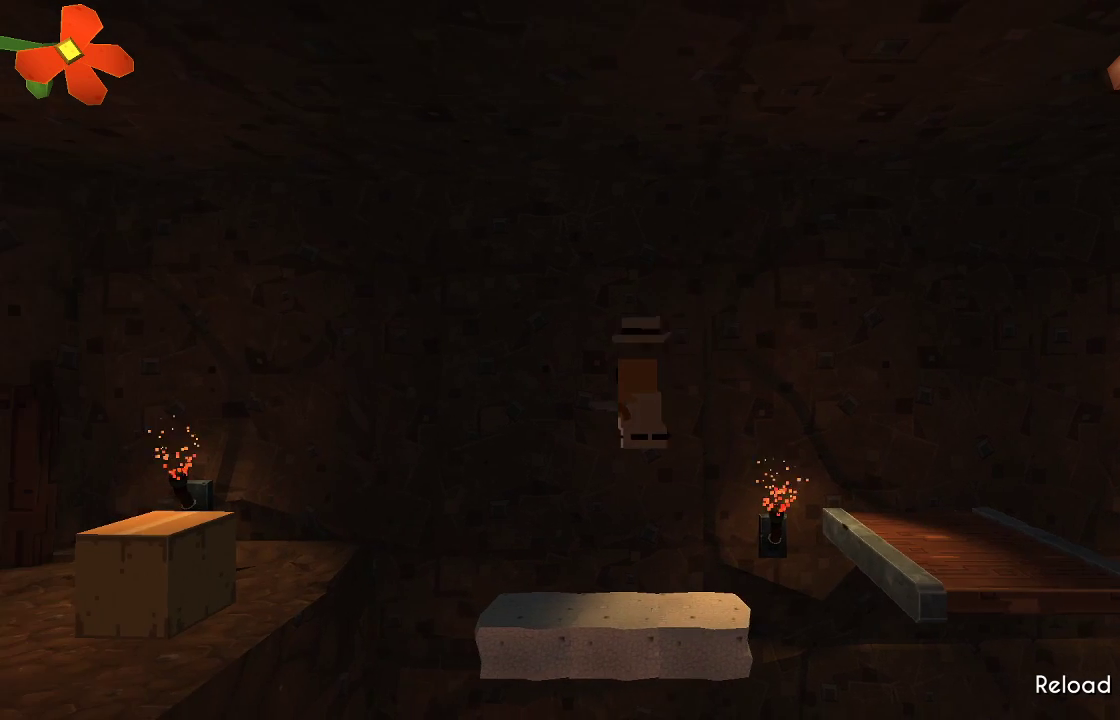
{"buttons": ["CROSS"], "left_stick": "up-left", "right_stick": "center", "events": [[200, "left_stick", "up-left"], [367, "CROSS", "down"]]}
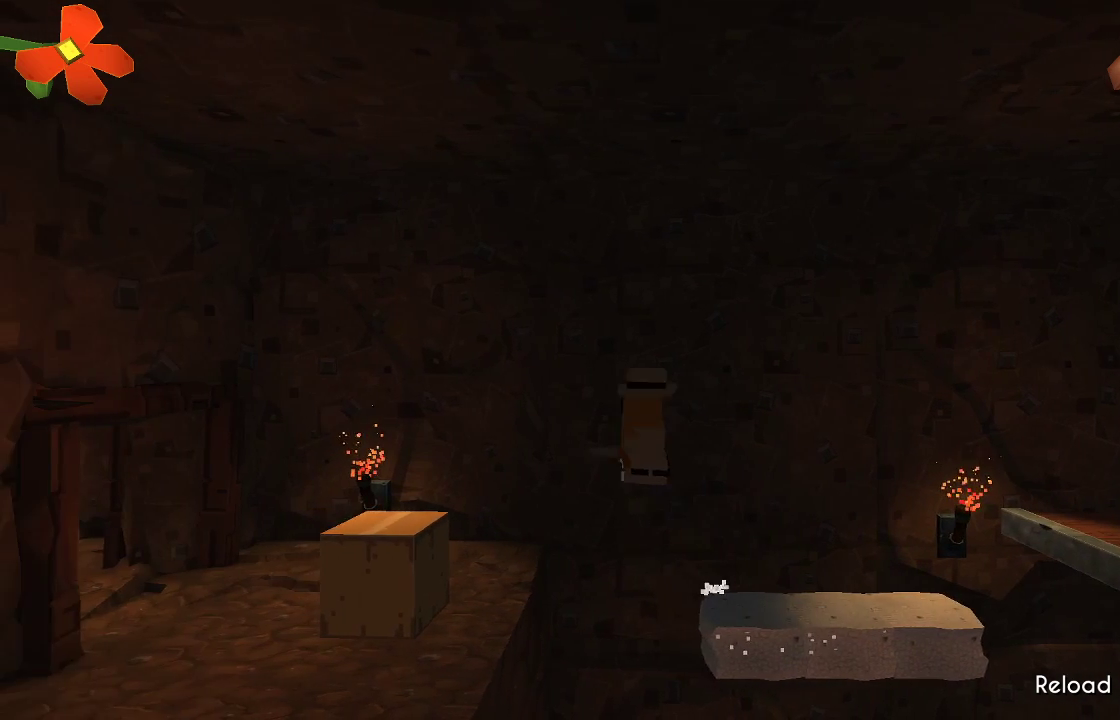
{"buttons": [], "left_stick": "center", "right_stick": "center", "events": [[133, "CROSS", "up"], [400, "left_stick", "center"]]}
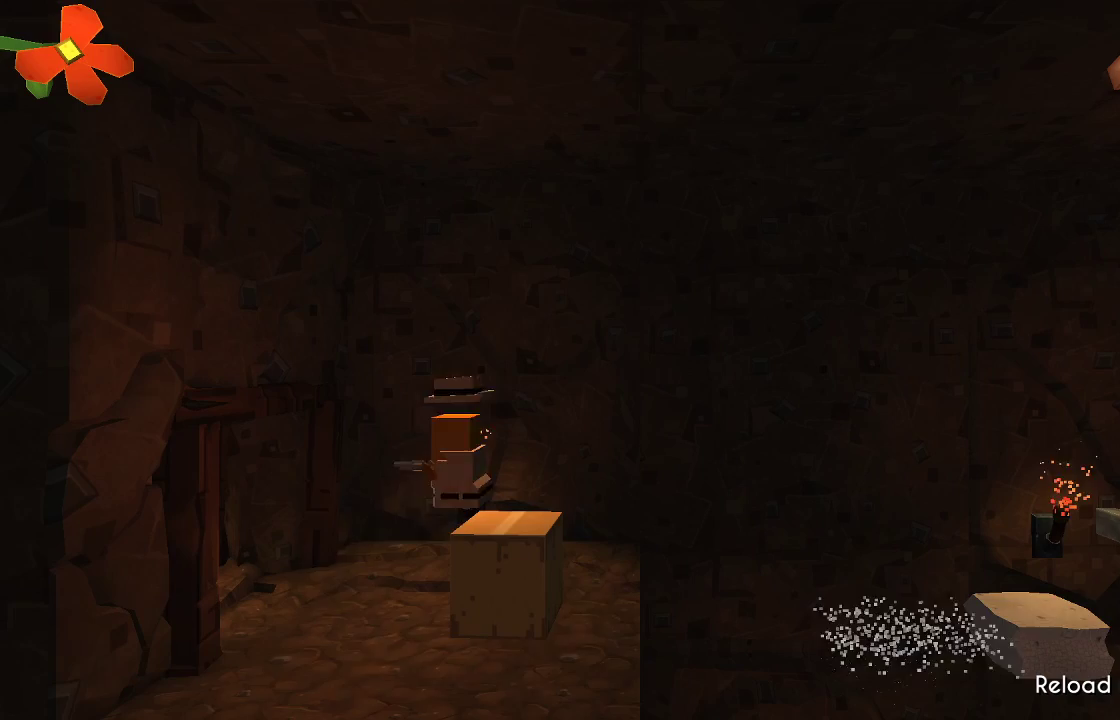
{"buttons": ["TRIANGLE"], "left_stick": "center", "right_stick": "center", "events": [[33, "left_stick", "left"], [233, "left_stick", "right"], [400, "left_stick", "center"], [500, "TRIANGLE", "down"]]}
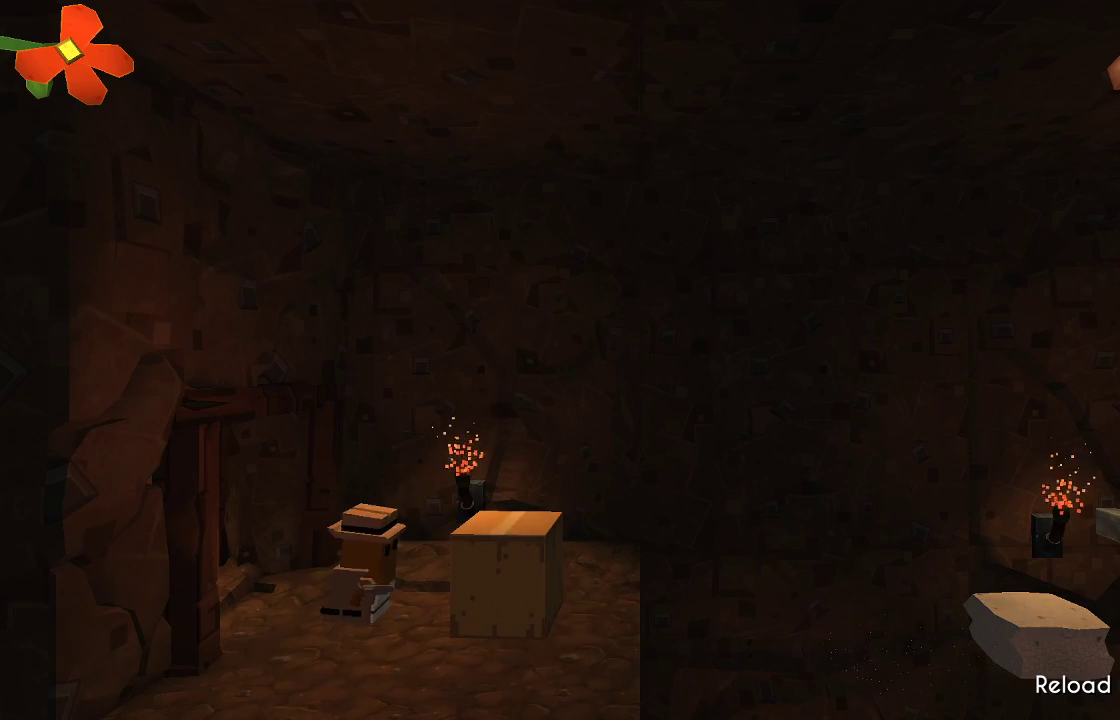
{"buttons": ["TRIANGLE"], "left_stick": "center", "right_stick": "center", "events": []}
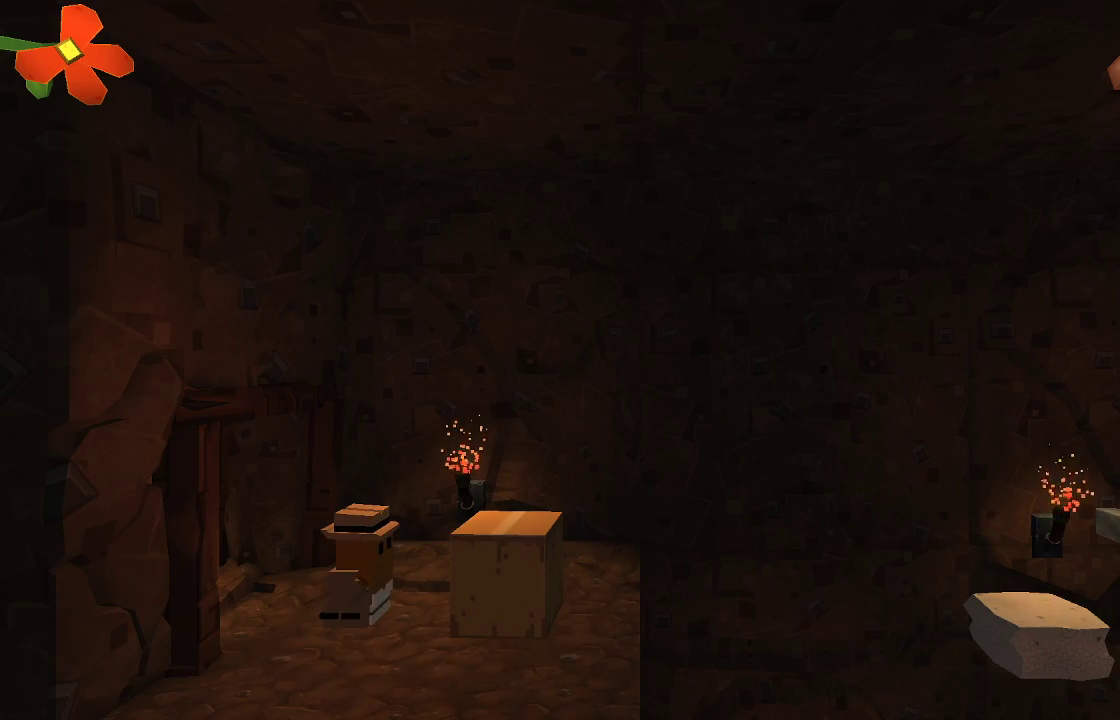
{"buttons": [], "left_stick": "center", "right_stick": "center", "events": [[333, "TRIANGLE", "up"]]}
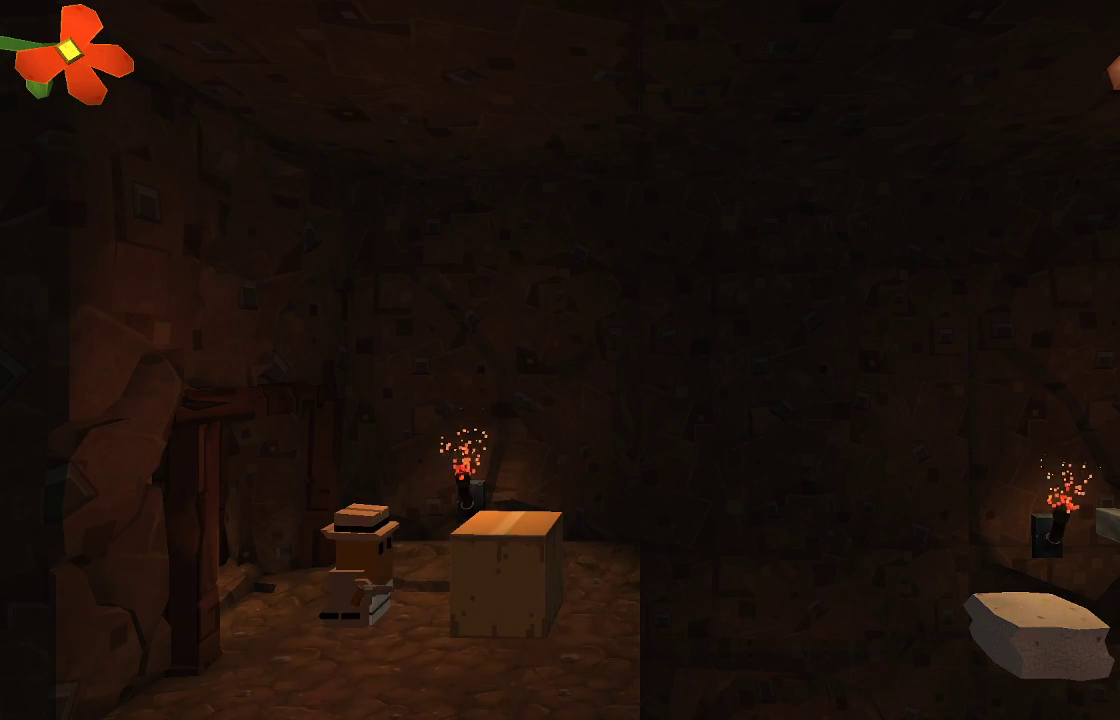
{"buttons": [], "left_stick": "center", "right_stick": "center", "events": []}
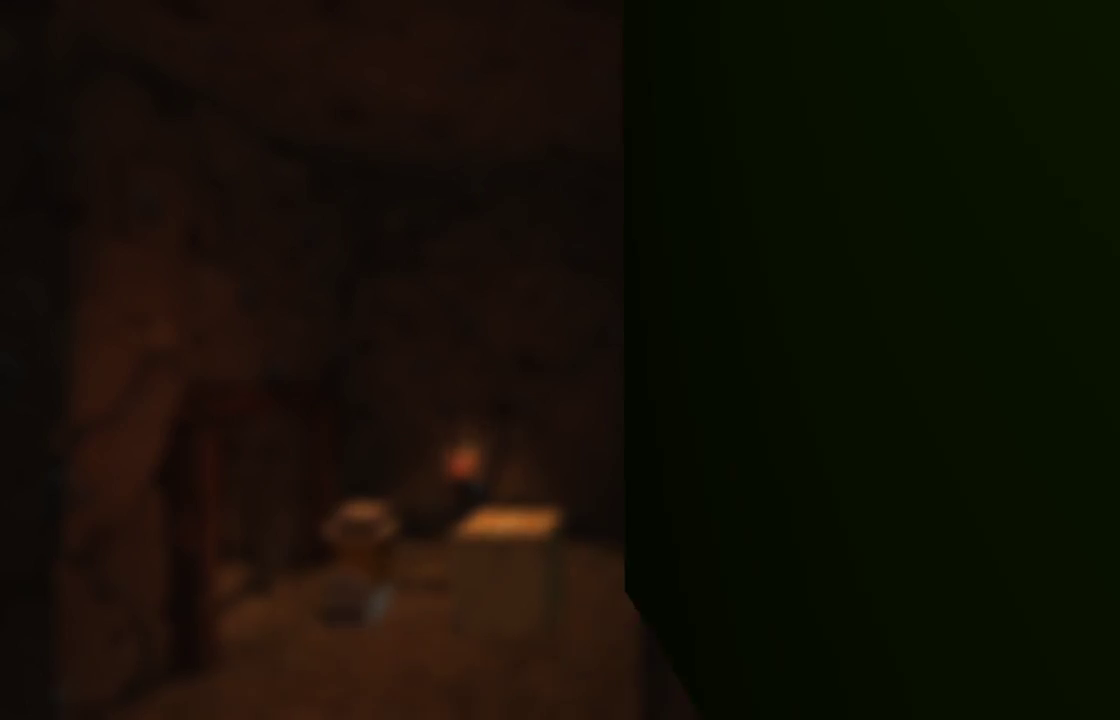
{"buttons": [], "left_stick": "center", "right_stick": "center", "events": [[33, "L1", "down"], [167, "L1", "up"]]}
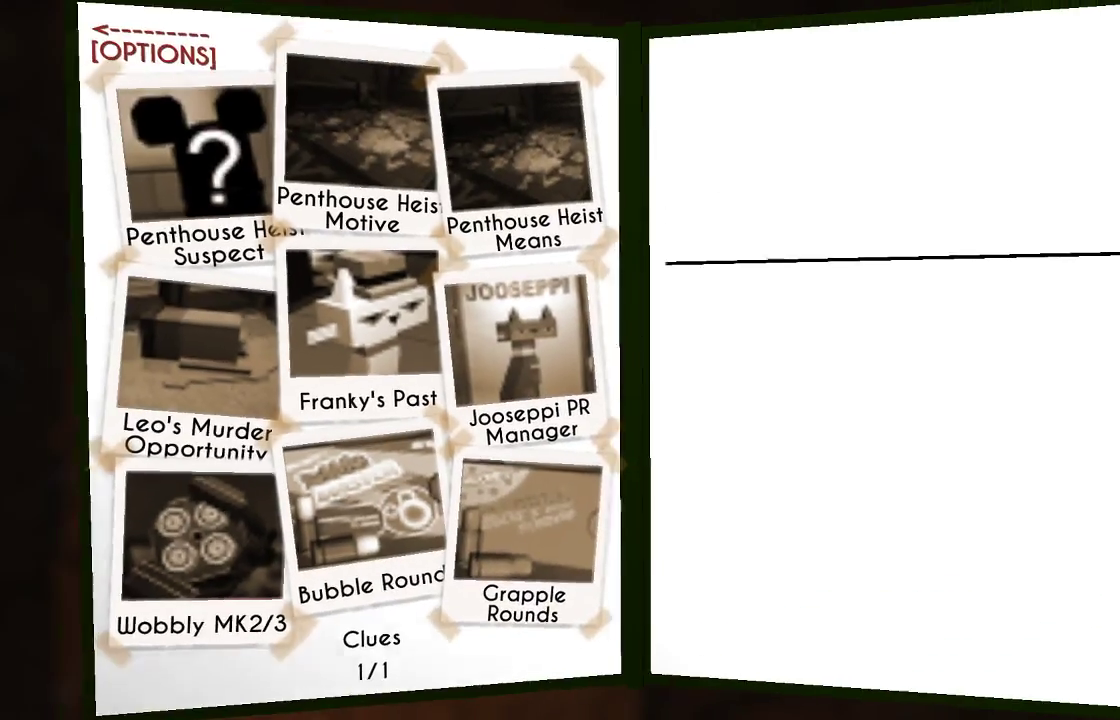
{"buttons": [], "left_stick": "center", "right_stick": "center", "events": [[233, "L1", "down"], [333, "L1", "up"]]}
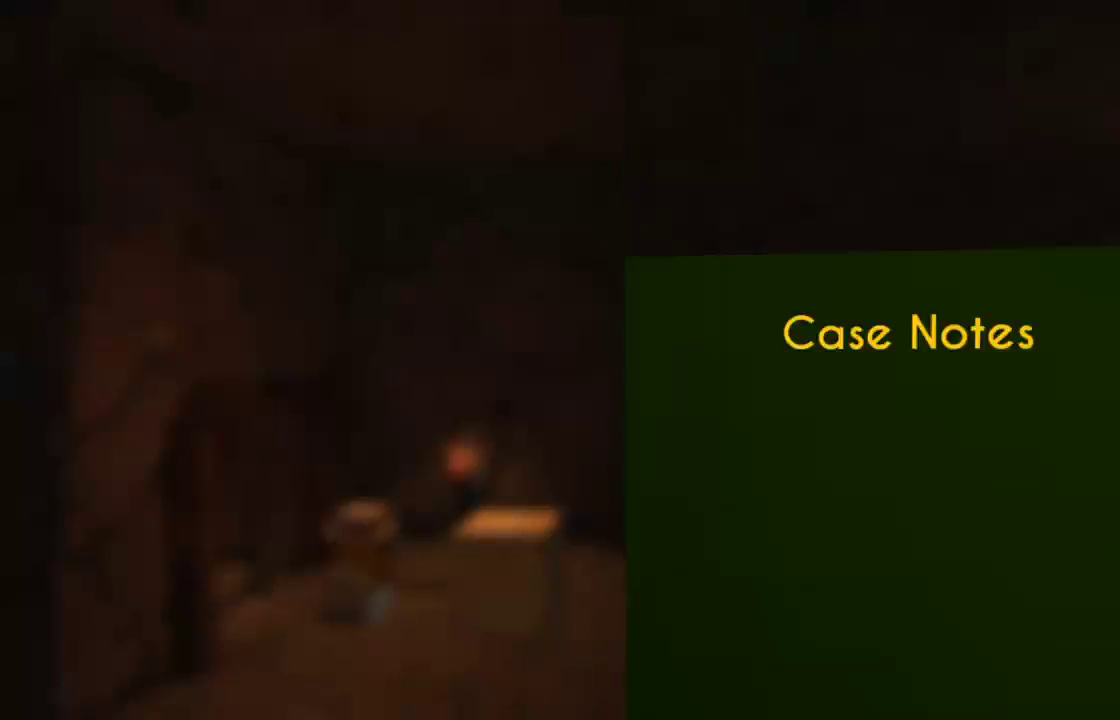
{"buttons": ["TRIANGLE"], "left_stick": "center", "right_stick": "center", "events": [[467, "TRIANGLE", "down"]]}
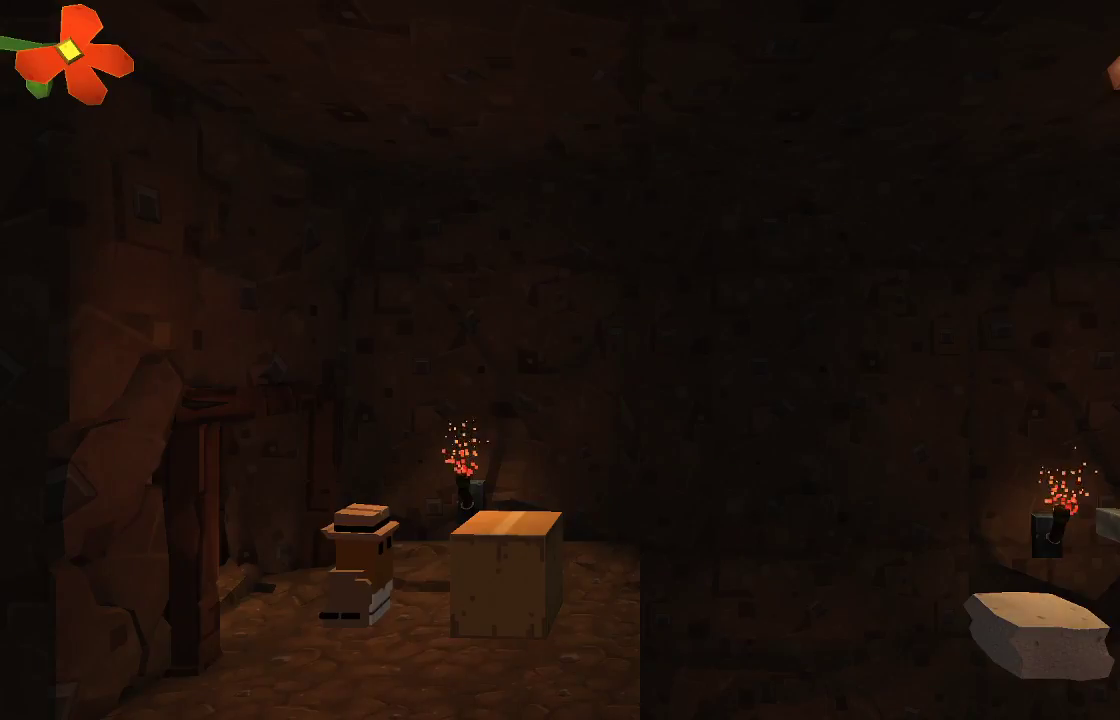
{"buttons": [], "left_stick": "center", "right_stick": "center", "events": [[100, "TRIANGLE", "up"]]}
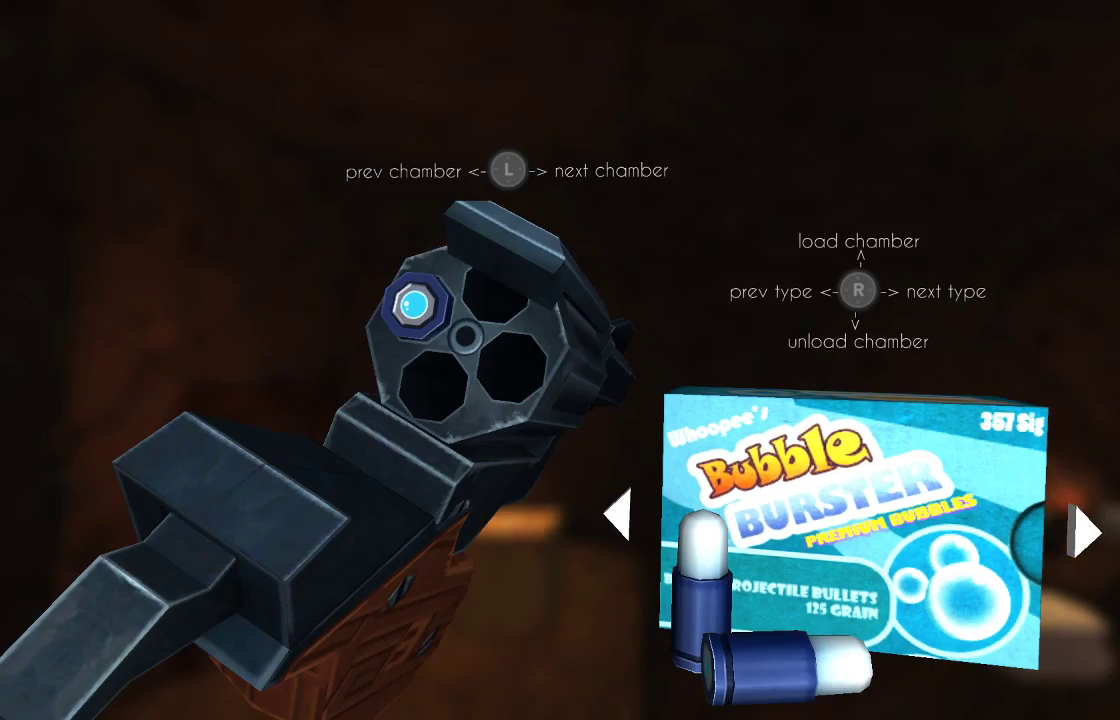
{"buttons": [], "left_stick": "center", "right_stick": "center", "events": [[300, "right_stick", "down-left"], [433, "right_stick", "center"]]}
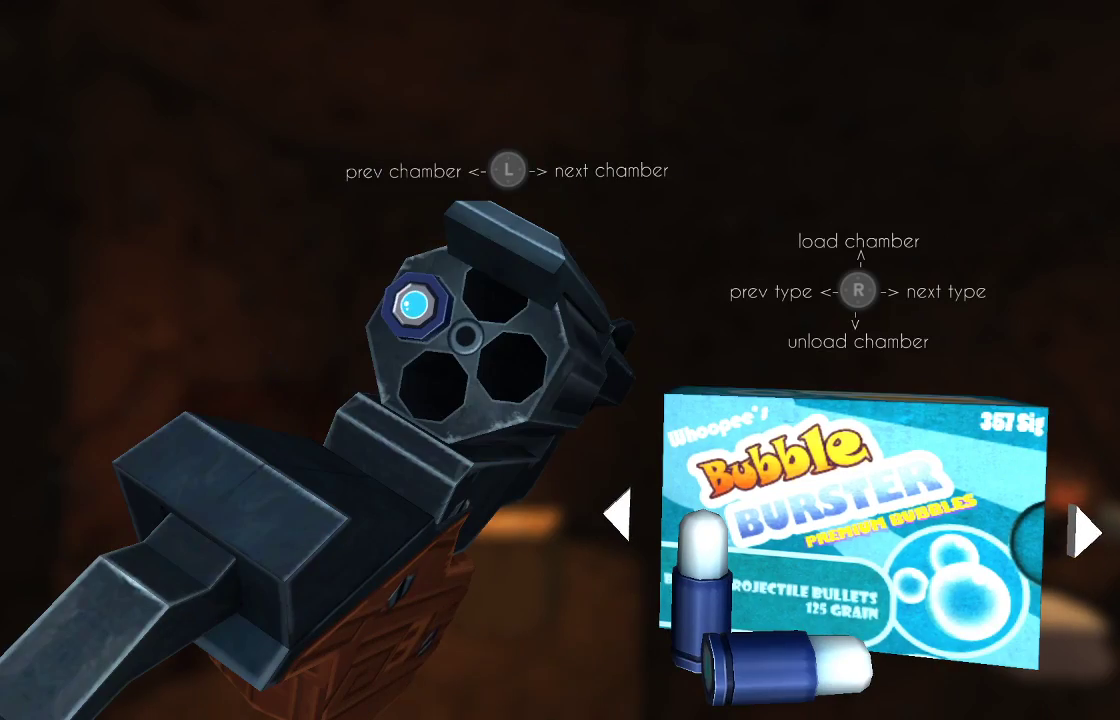
{"buttons": [], "left_stick": "left", "right_stick": "center", "events": [[67, "left_stick", "left"], [233, "left_stick", "center"], [400, "left_stick", "left"]]}
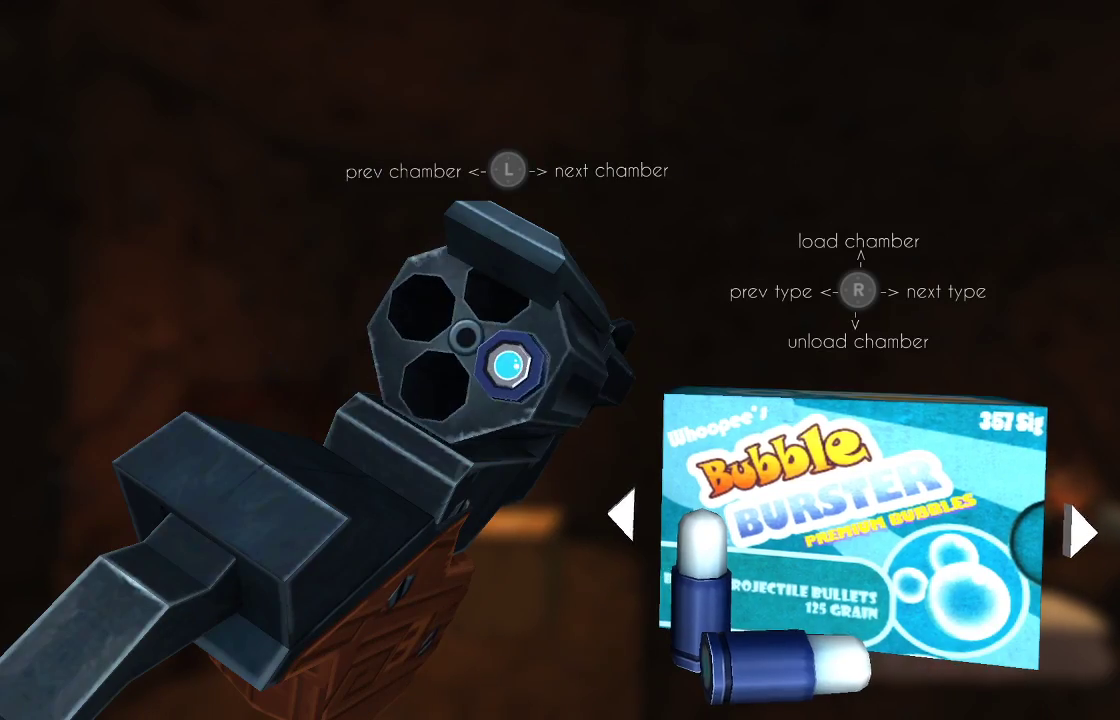
{"buttons": [], "left_stick": "center", "right_stick": "center", "events": [[33, "left_stick", "center"], [100, "left_stick", "left"], [267, "left_stick", "center"], [367, "right_stick", "down"], [500, "right_stick", "center"]]}
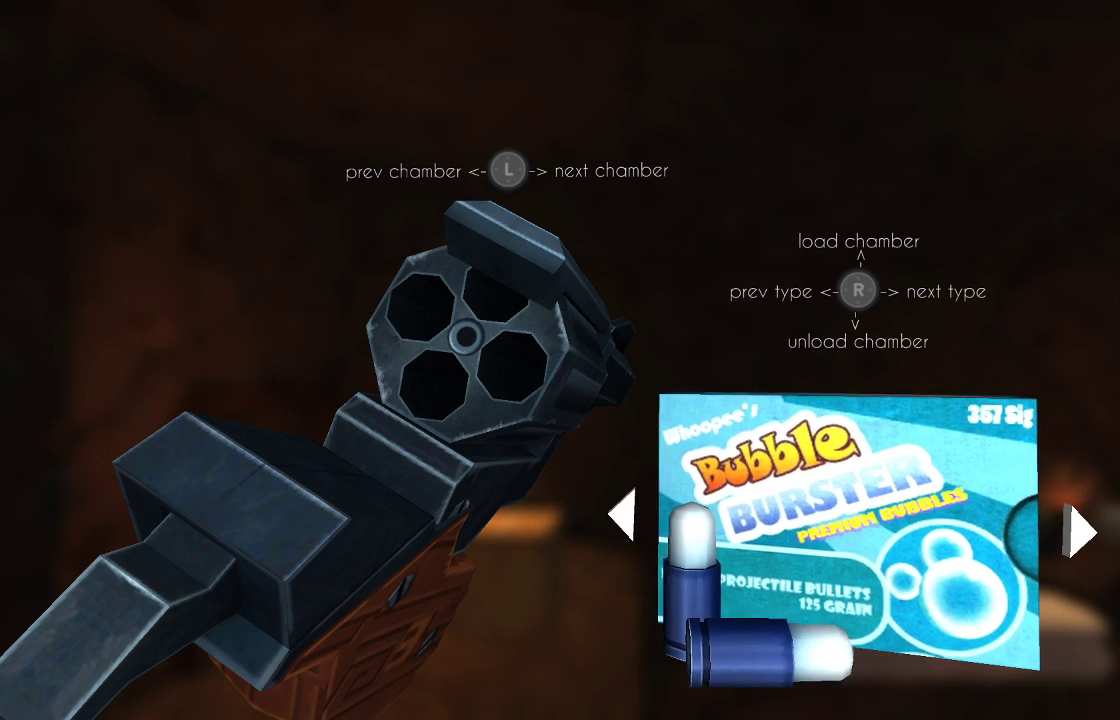
{"buttons": [], "left_stick": "center", "right_stick": "left", "events": [[400, "right_stick", "left"]]}
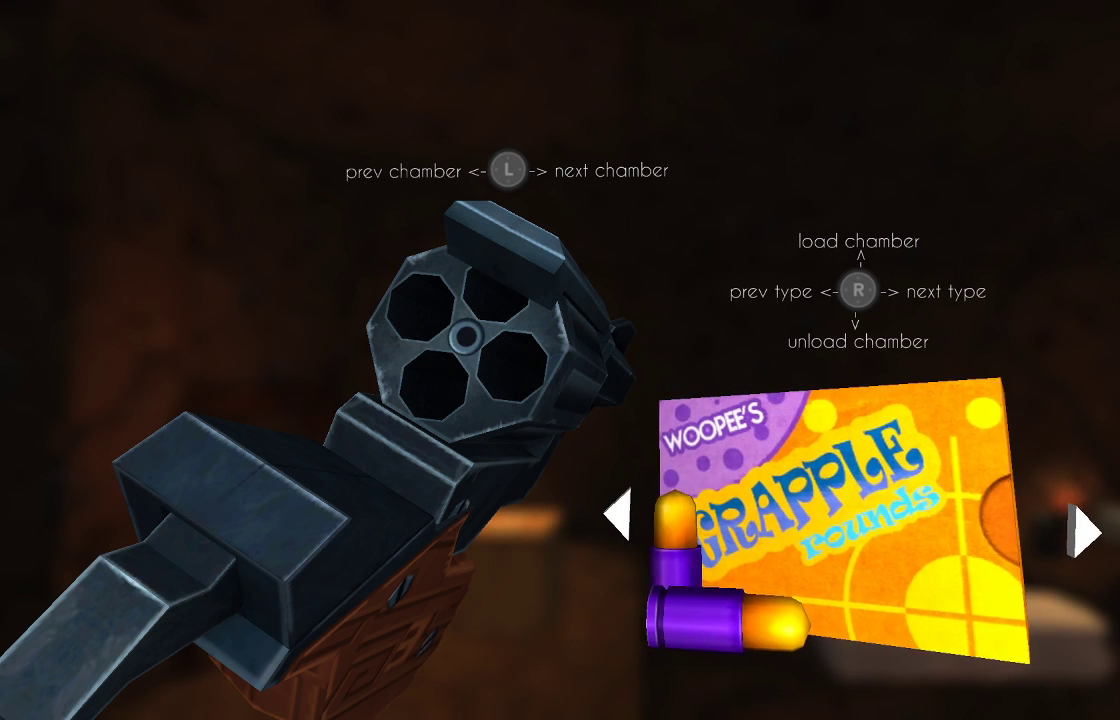
{"buttons": [], "left_stick": "center", "right_stick": "left", "events": [[33, "right_stick", "center"], [500, "right_stick", "left"]]}
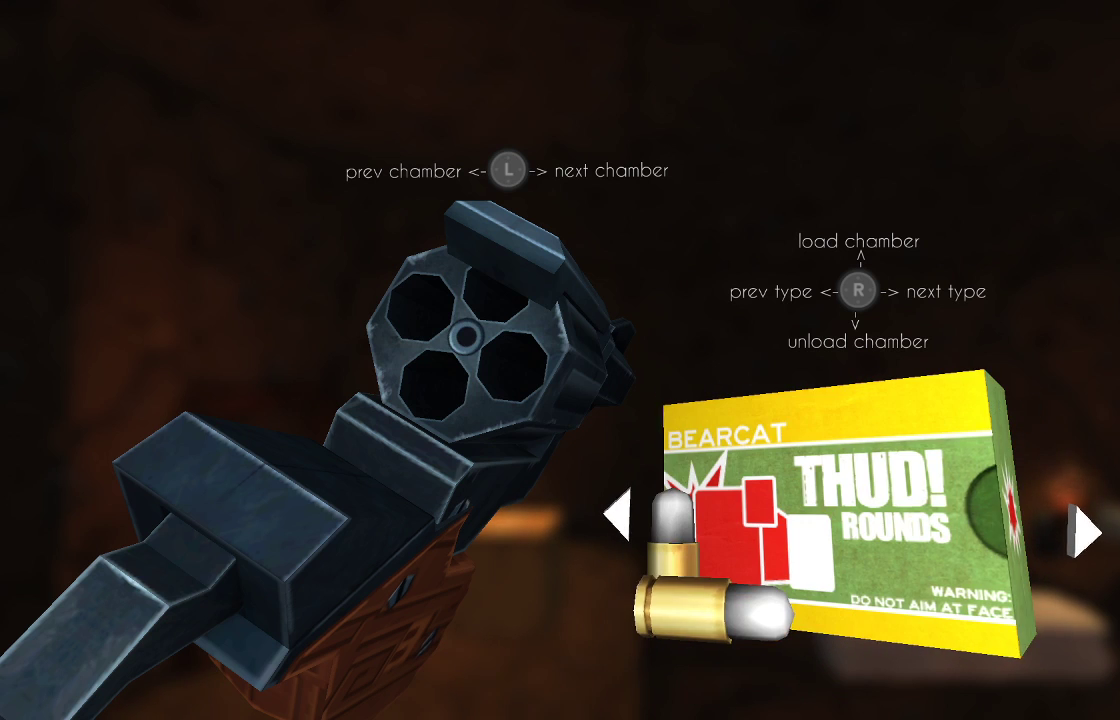
{"buttons": [], "left_stick": "center", "right_stick": "center", "events": [[133, "right_stick", "center"], [400, "right_stick", "up"], [500, "right_stick", "center"]]}
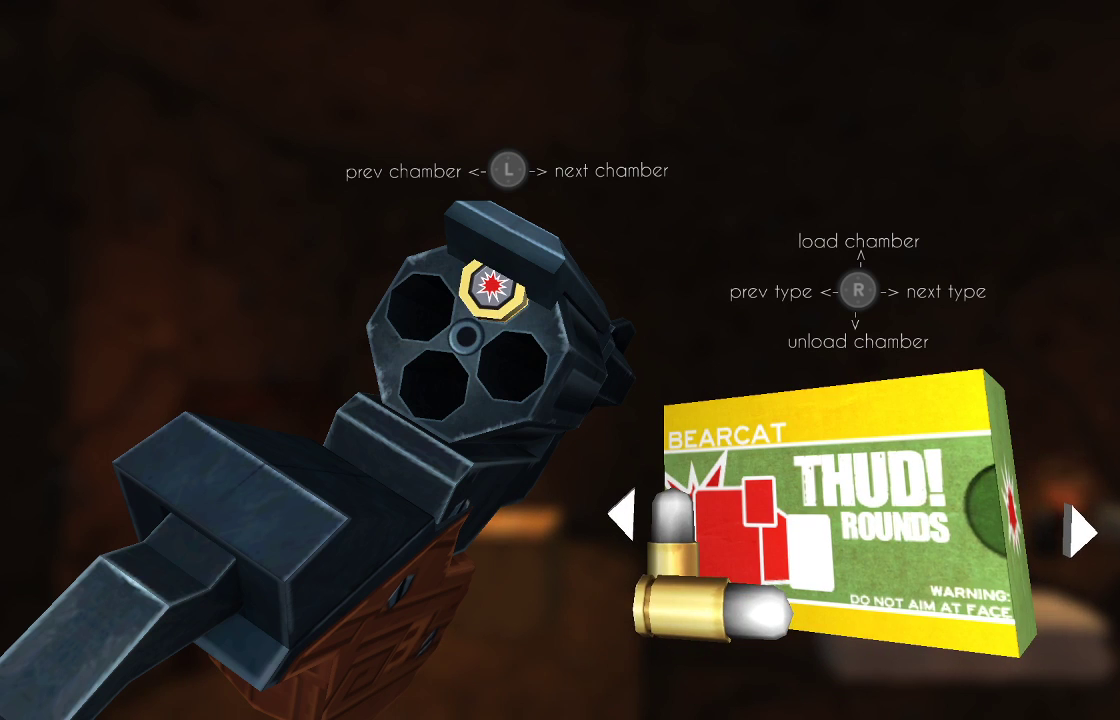
{"buttons": [], "left_stick": "center", "right_stick": "center", "events": [[200, "CIRCLE", "down"], [300, "CIRCLE", "up"]]}
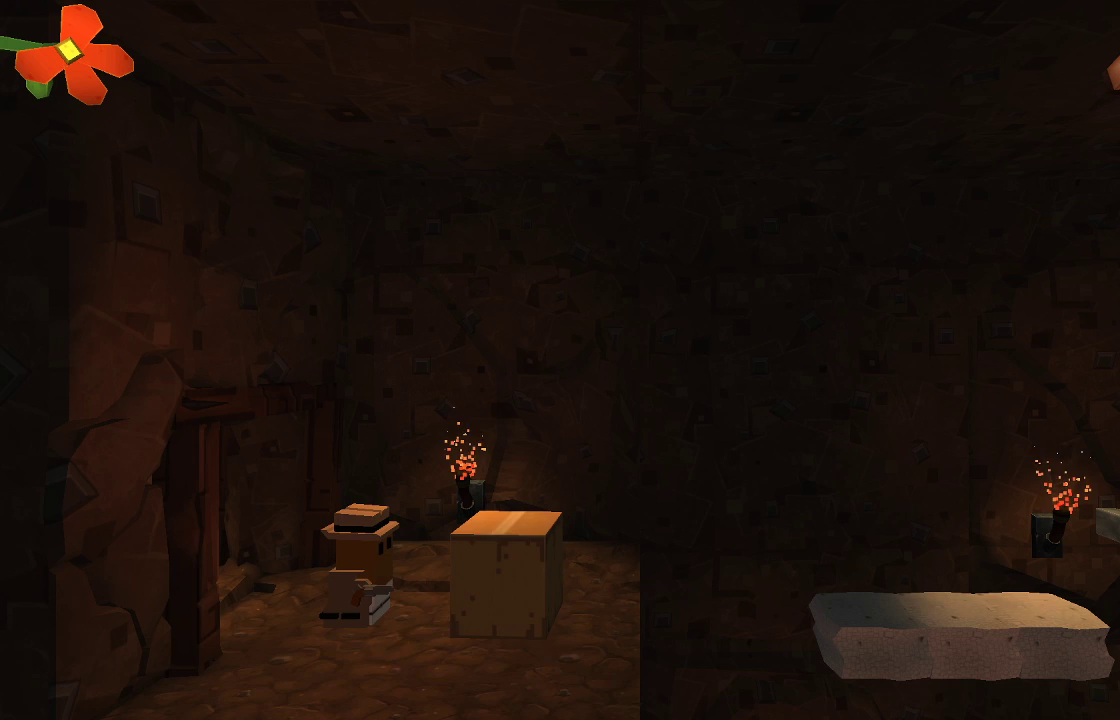
{"buttons": [], "left_stick": "center", "right_stick": "down-right", "events": [[300, "right_stick", "down-right"]]}
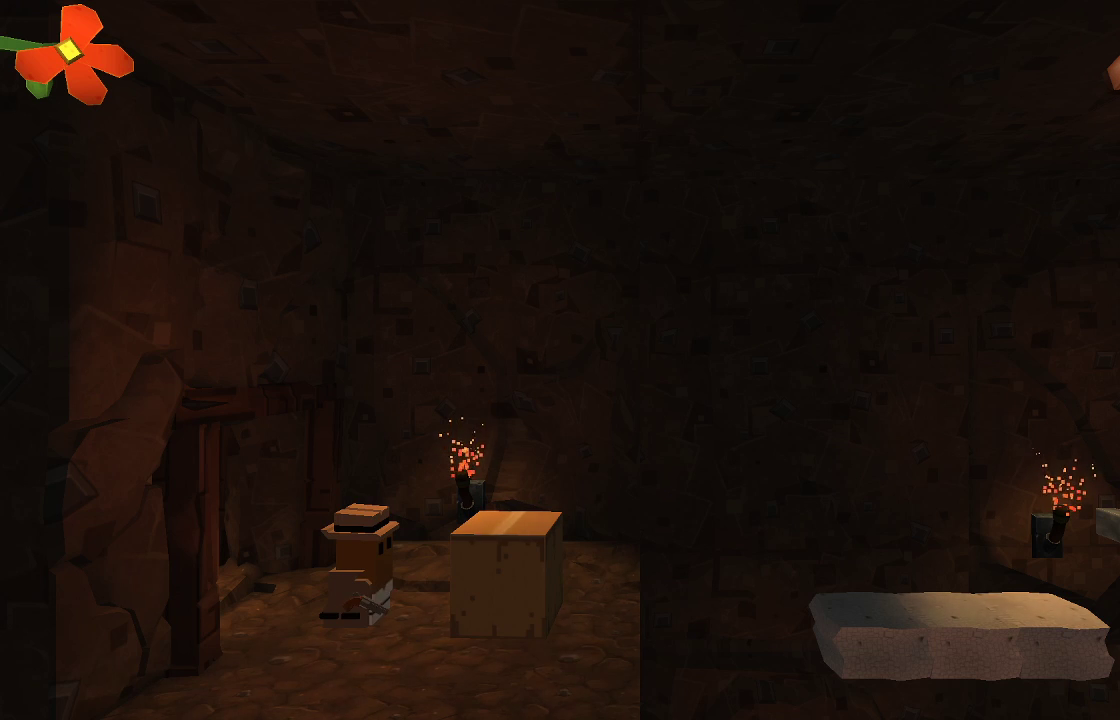
{"buttons": [], "left_stick": "center", "right_stick": "center", "events": [[67, "R2", "down"], [233, "R2", "up"], [333, "right_stick", "center"]]}
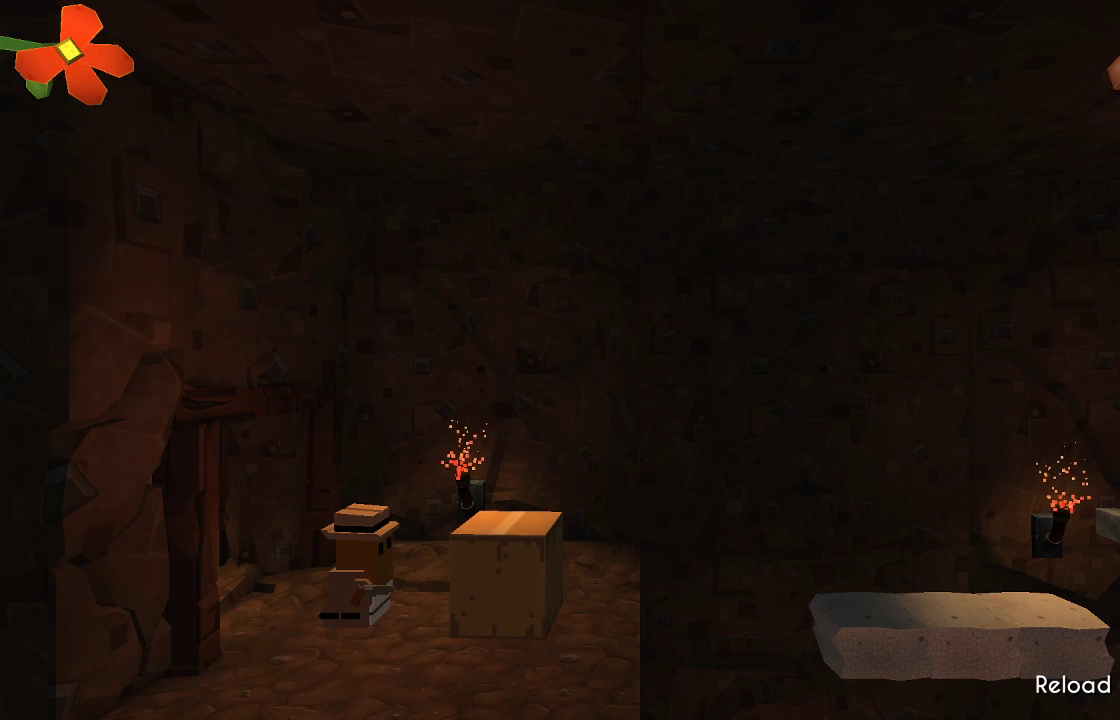
{"buttons": [], "left_stick": "center", "right_stick": "center", "events": []}